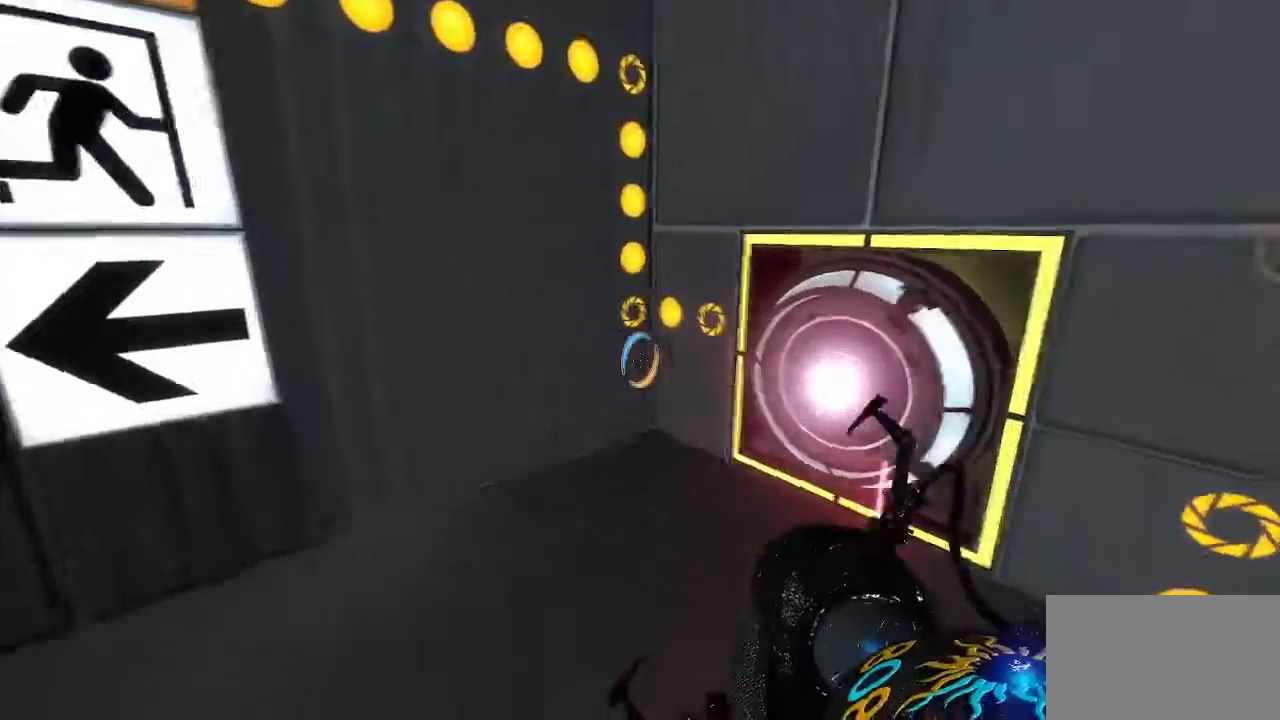
Gameplay with keyboard and mouse; each line is a JSON object with the keys and mouse buttons held at the frame after it. "events" lists presses ("down") and releases ("up") of "1", "2", "3", "4", "5", "a", "alt", "c", "caps_lock", "ctrl", "d", "e", "f", "g", "q", "r", "s", "shift", "space", "t", "tab", "v", "w", "x", "z", "mouse_left", "mouse_wheel" and "mouse_right" between this image and that frame as [ms after this image, input, new state], when the widget could be followed in between. "mouse_left", "mouse_wheel", "mouse_right" = the "left", "wheel", "right" buttons of the "mouse" list. No other keys are recorded. "wheel" means that the mouse wheel is clicked or scrolled. Not read: mouse_move.
{"keys": ["d"], "mouse": [], "events": [[83, "d", "down"]]}
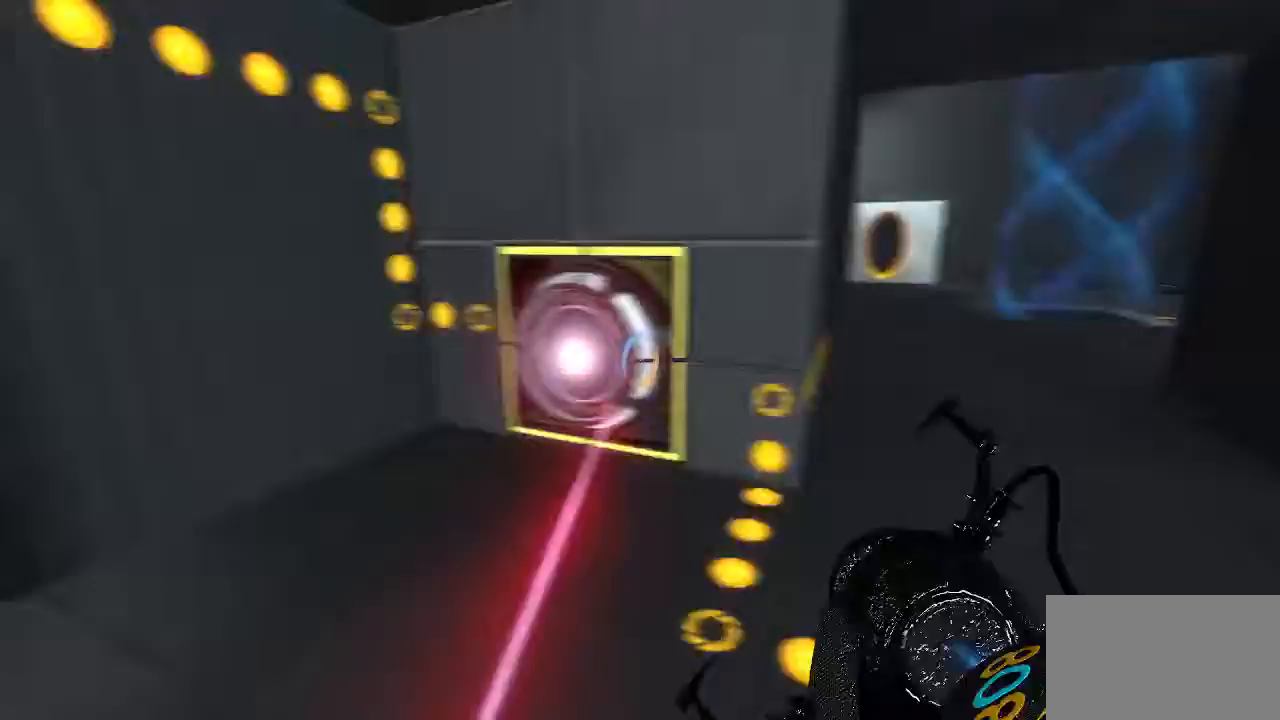
{"keys": [], "mouse": [], "events": [[83, "d", "up"]]}
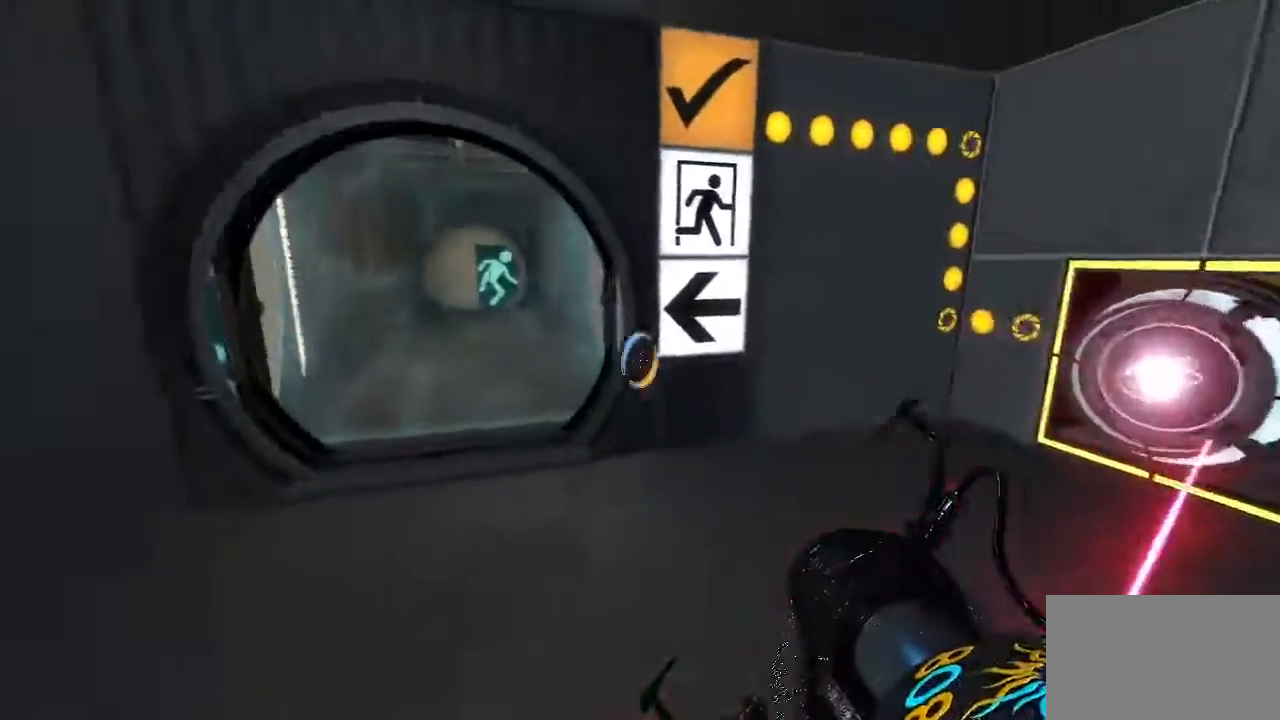
{"keys": [], "mouse": [], "events": []}
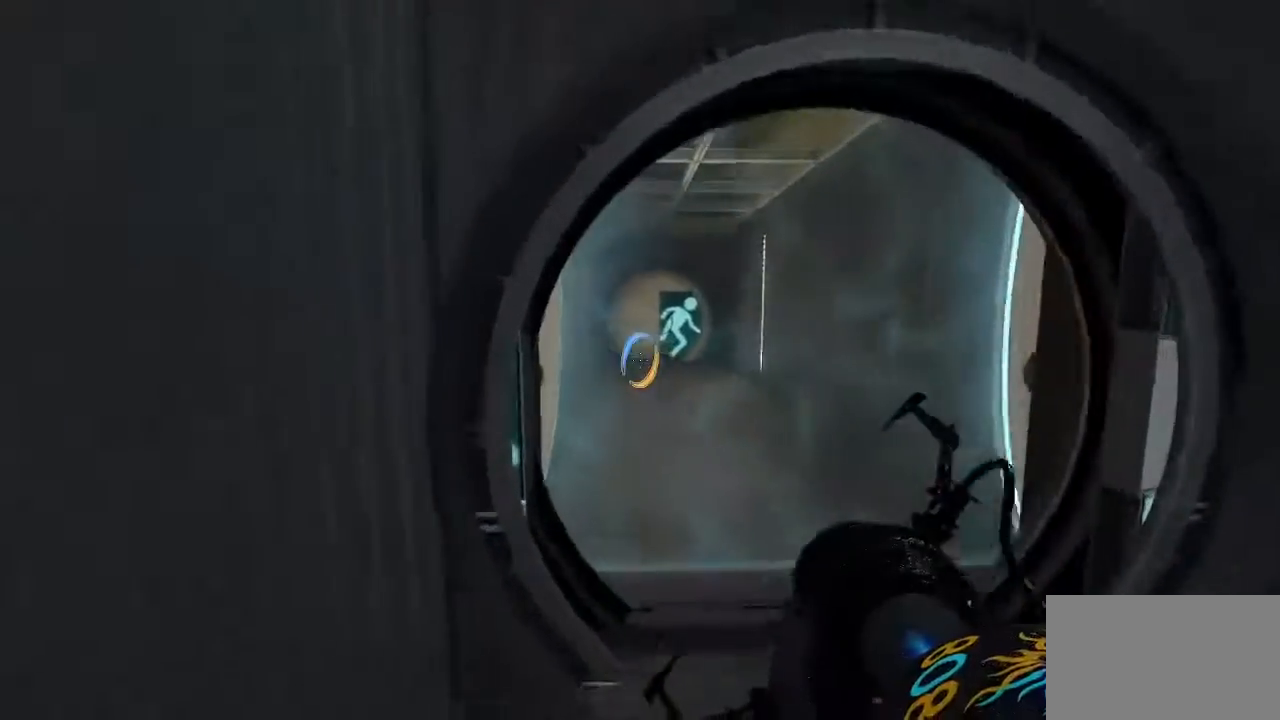
{"keys": [], "mouse": [], "events": [[83, "d", "down"], [167, "d", "up"]]}
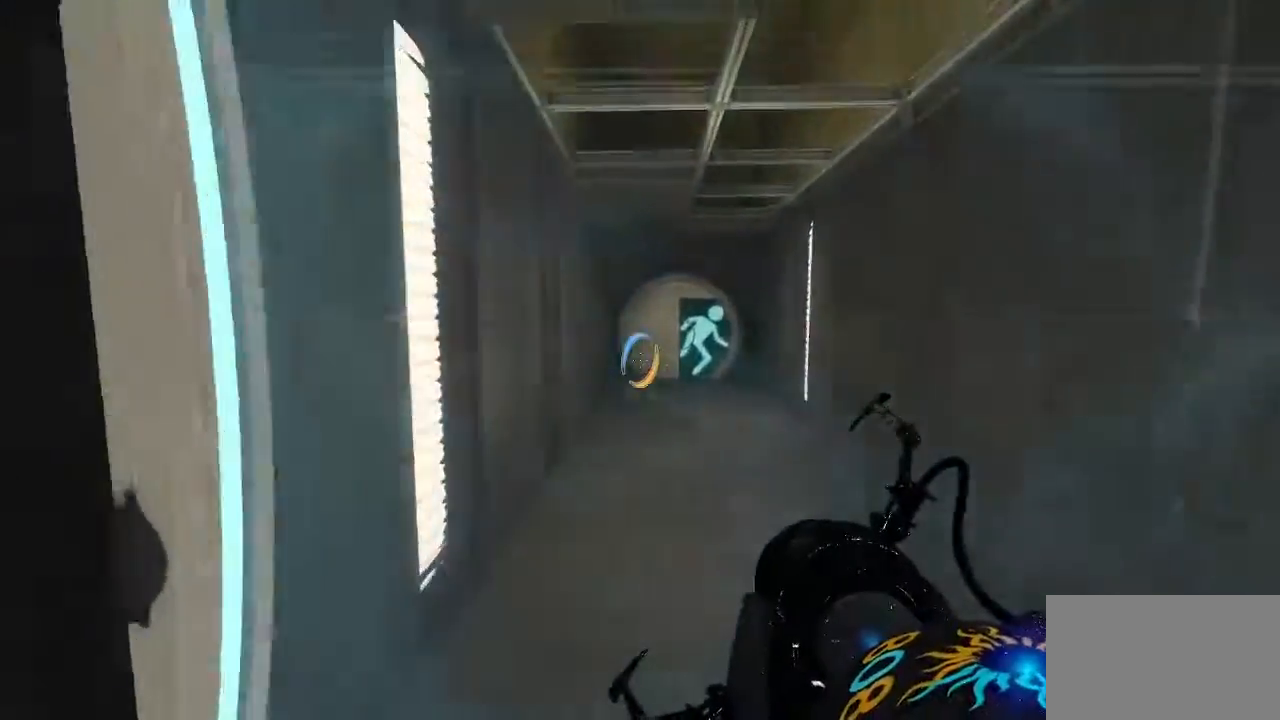
{"keys": [], "mouse": [], "events": []}
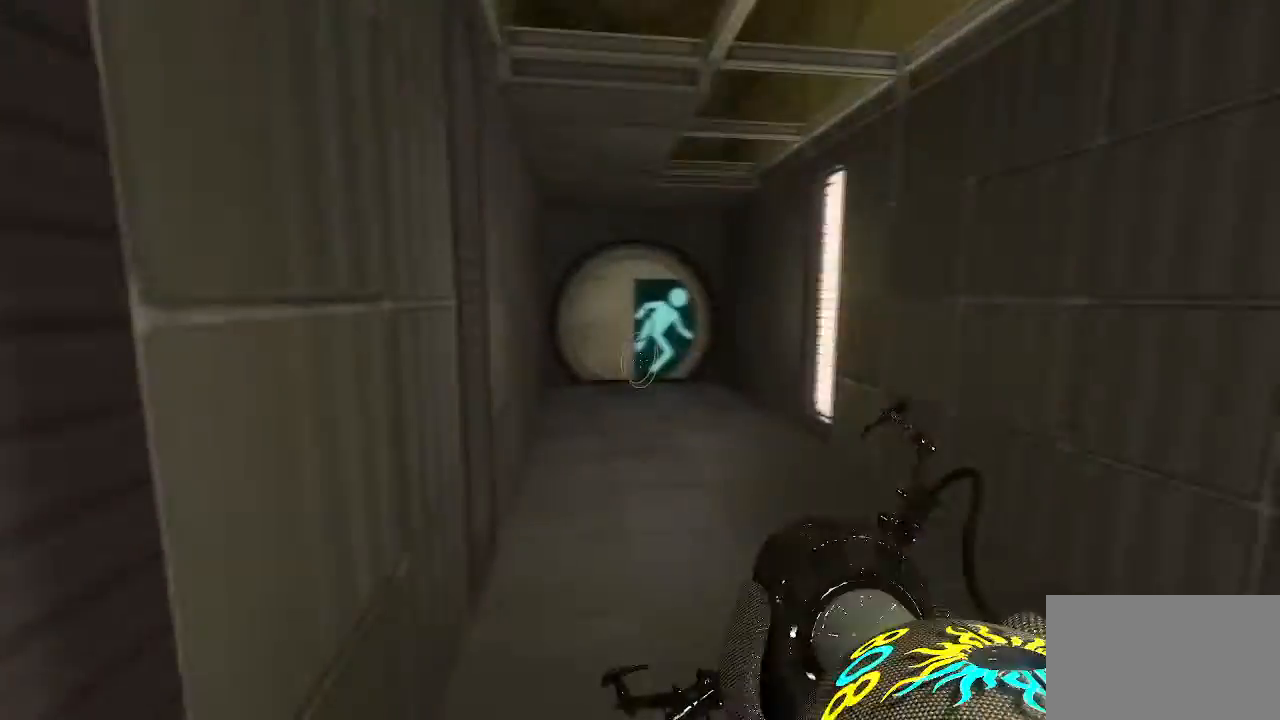
{"keys": [], "mouse": [], "events": [[17, "d", "down"], [383, "d", "up"]]}
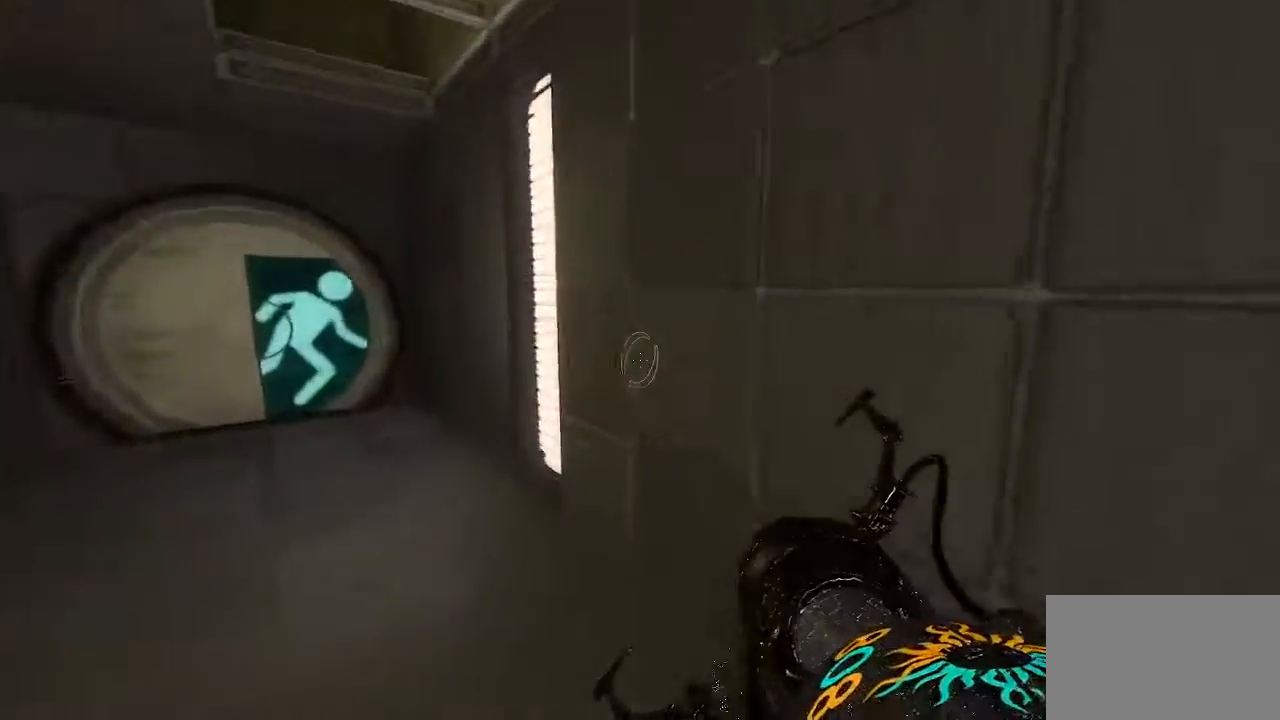
{"keys": ["space"], "mouse": [], "events": [[83, "space", "down"]]}
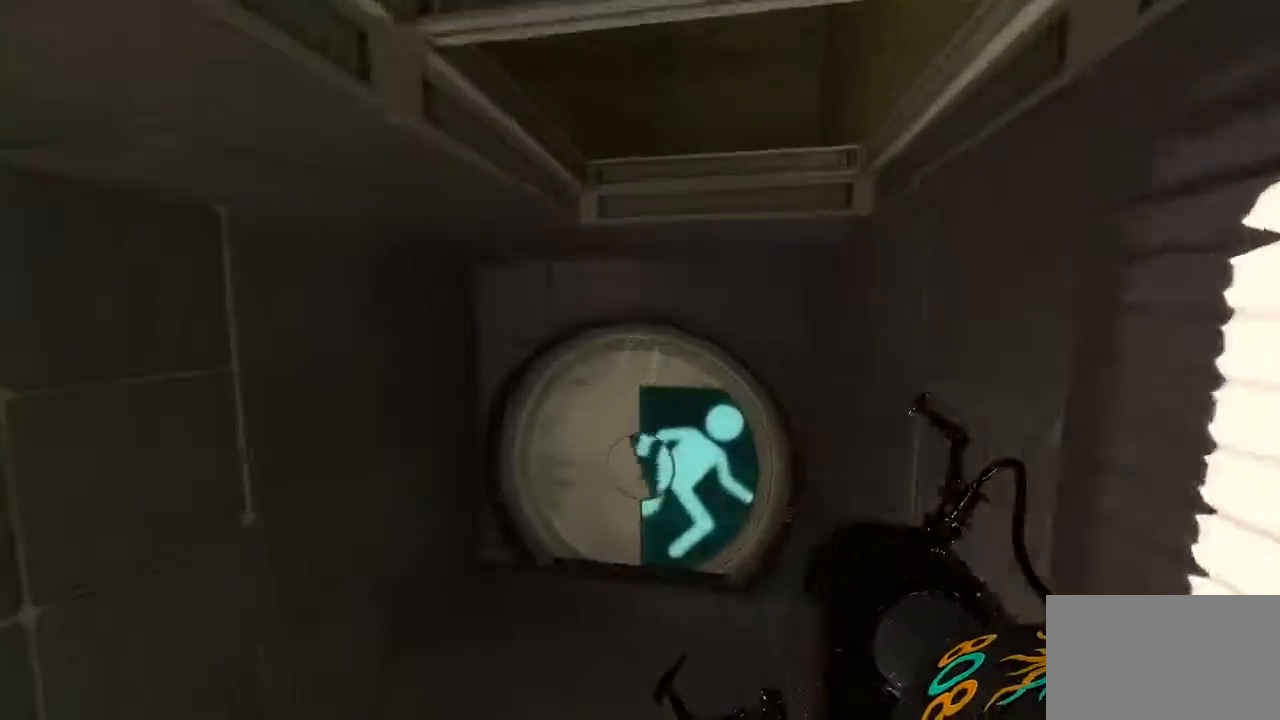
{"keys": ["d"], "mouse": [], "events": [[150, "space", "up"], [333, "d", "down"]]}
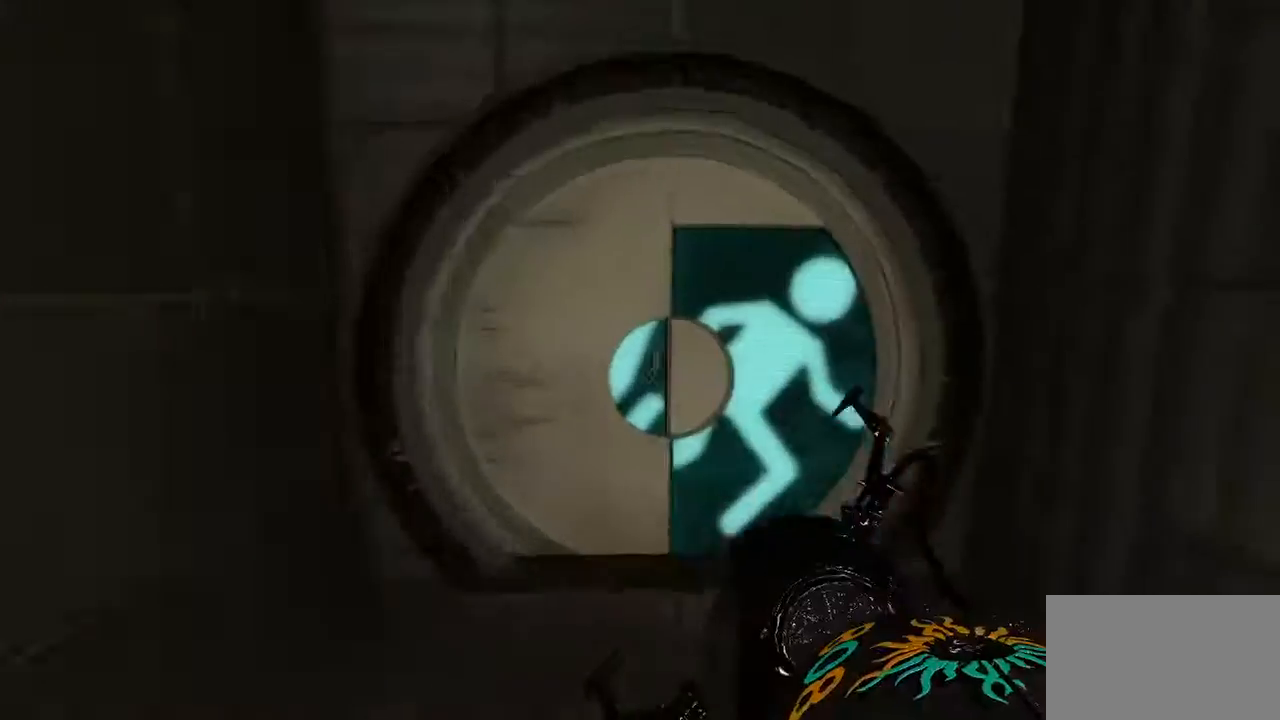
{"keys": [], "mouse": [], "events": [[150, "d", "up"]]}
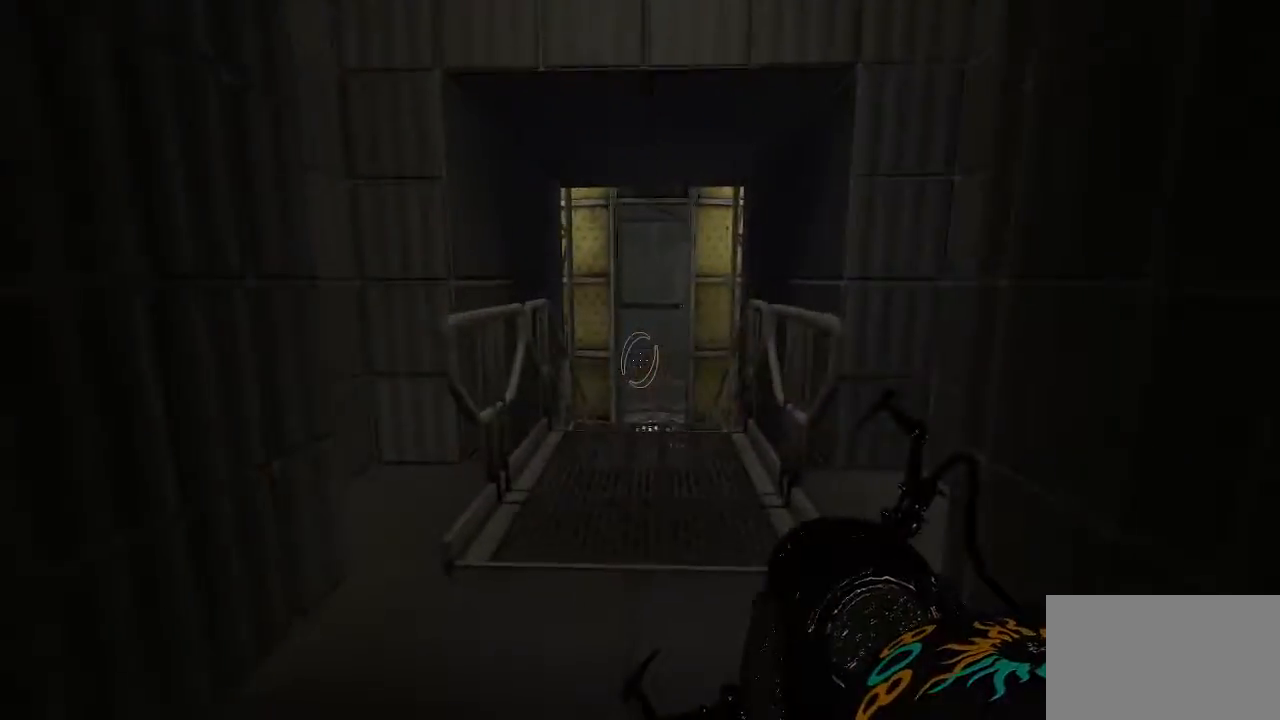
{"keys": [], "mouse": [], "events": []}
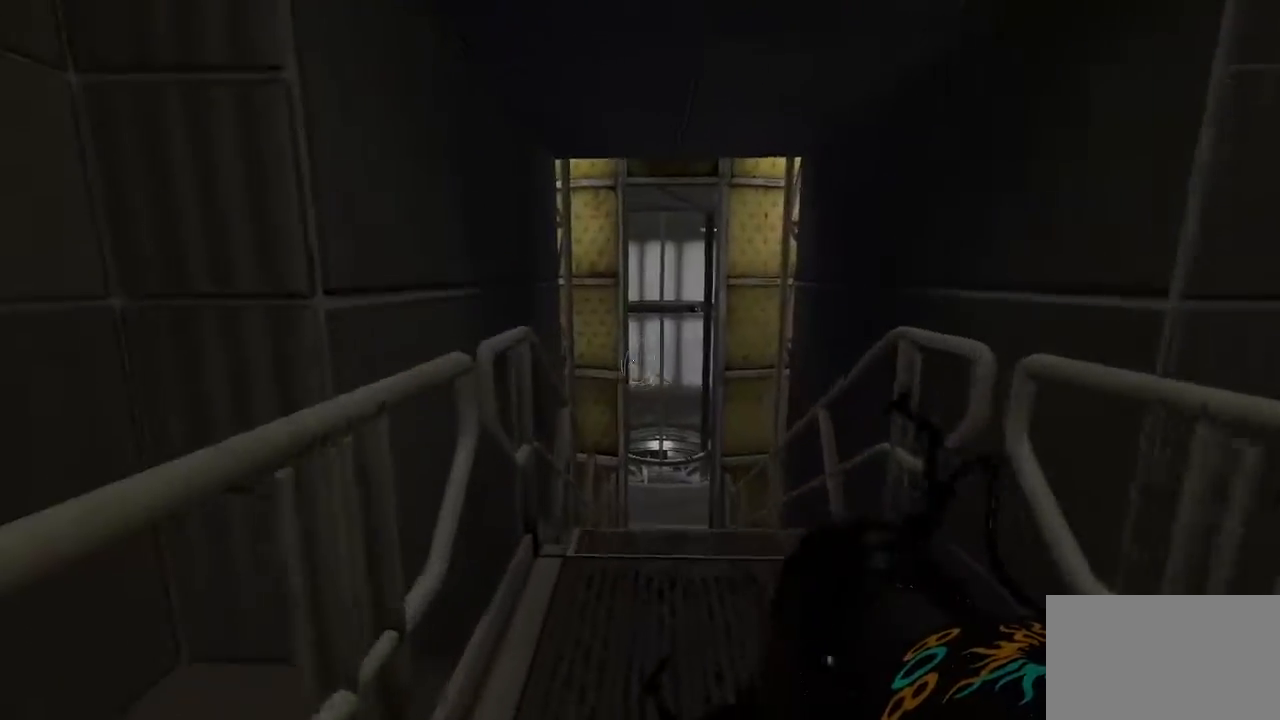
{"keys": [], "mouse": [], "events": [[233, "space", "down"], [283, "space", "up"]]}
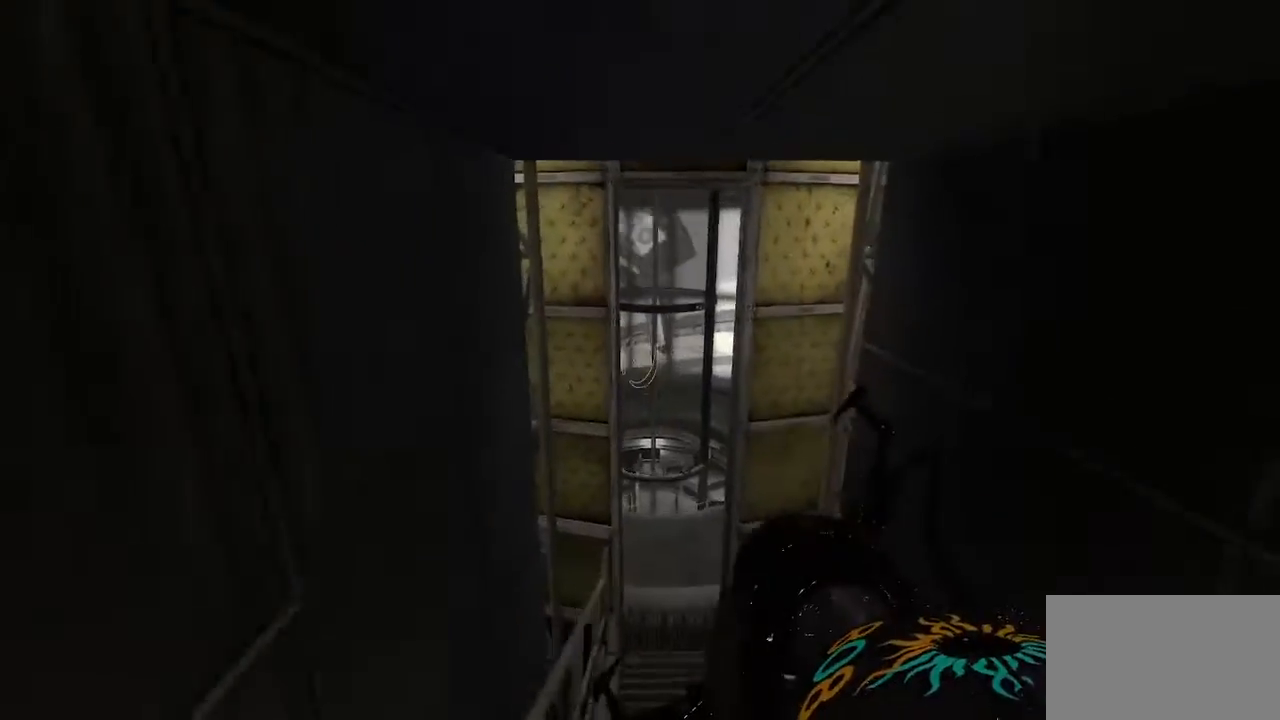
{"keys": ["d"], "mouse": [], "events": [[483, "d", "down"]]}
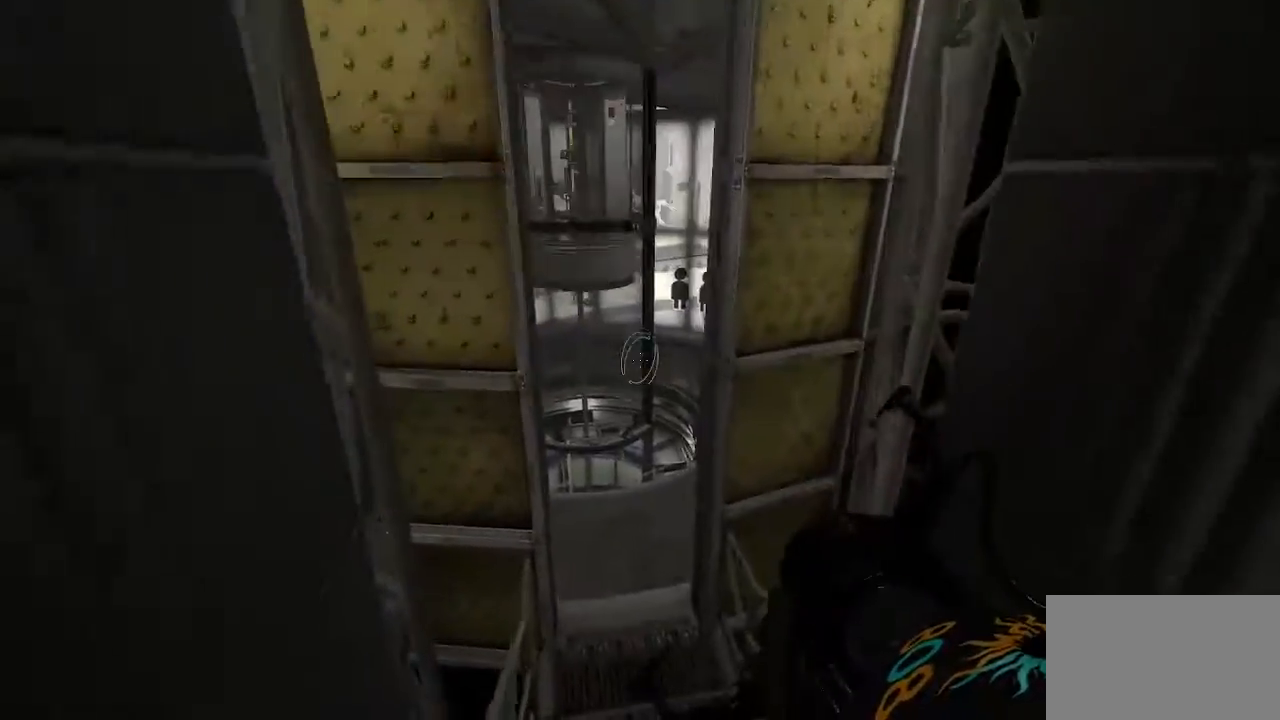
{"keys": ["space"], "mouse": [], "events": [[33, "d", "up"], [83, "d", "down"], [133, "space", "down"], [400, "d", "up"]]}
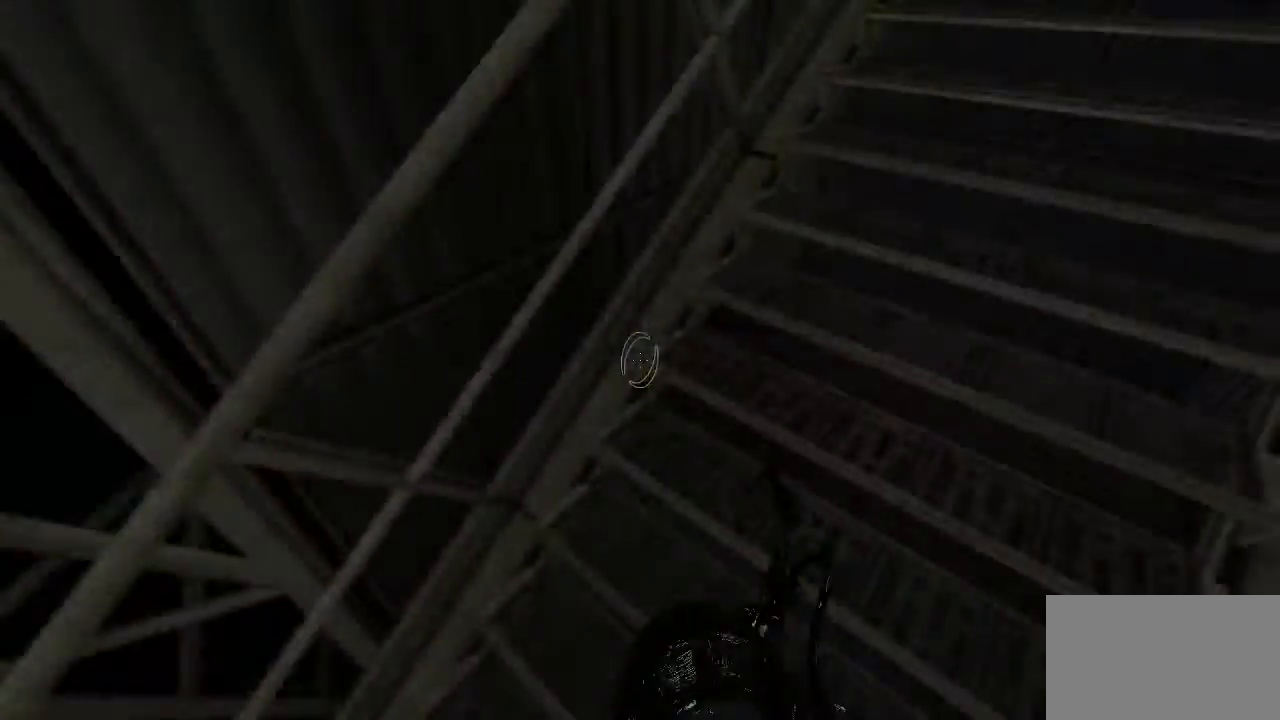
{"keys": ["d"], "mouse": [], "events": [[133, "d", "down"], [133, "space", "up"]]}
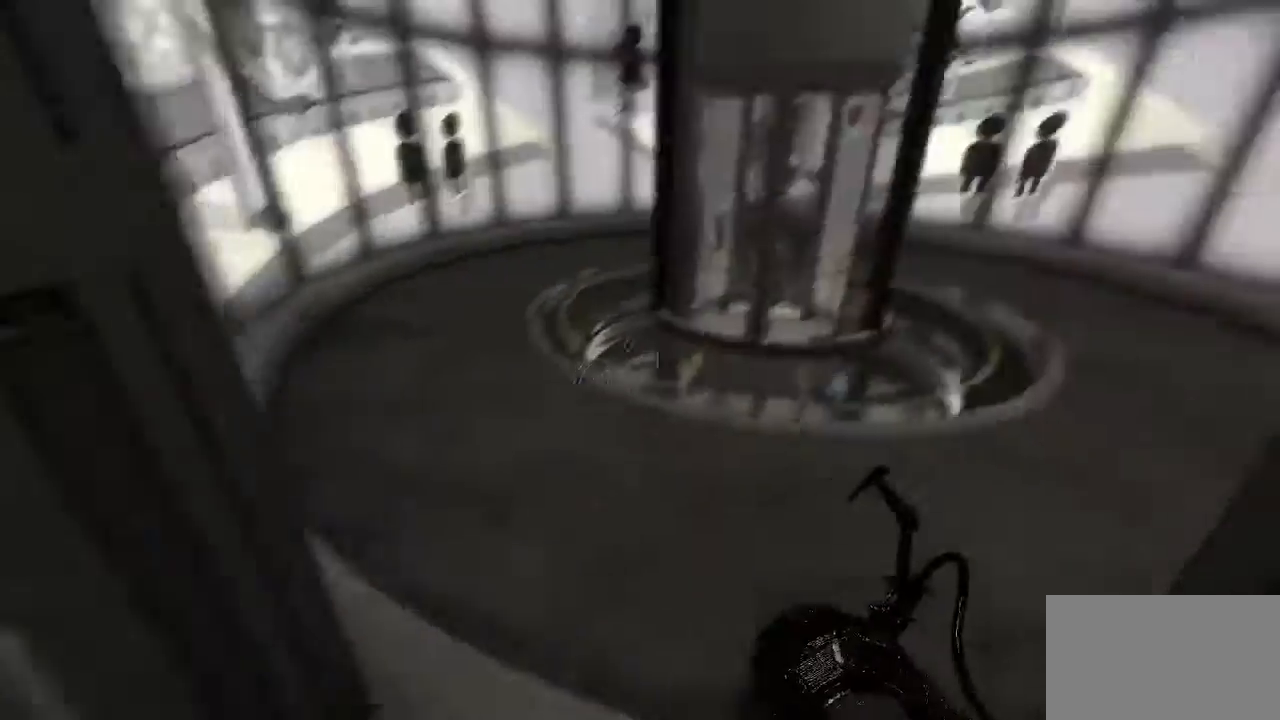
{"keys": ["d"], "mouse": ["left"], "events": [[17, "mouse_left", "down"], [250, "d", "up"], [250, "mouse_left", "up"], [300, "mouse_left", "down"], [350, "d", "down"]]}
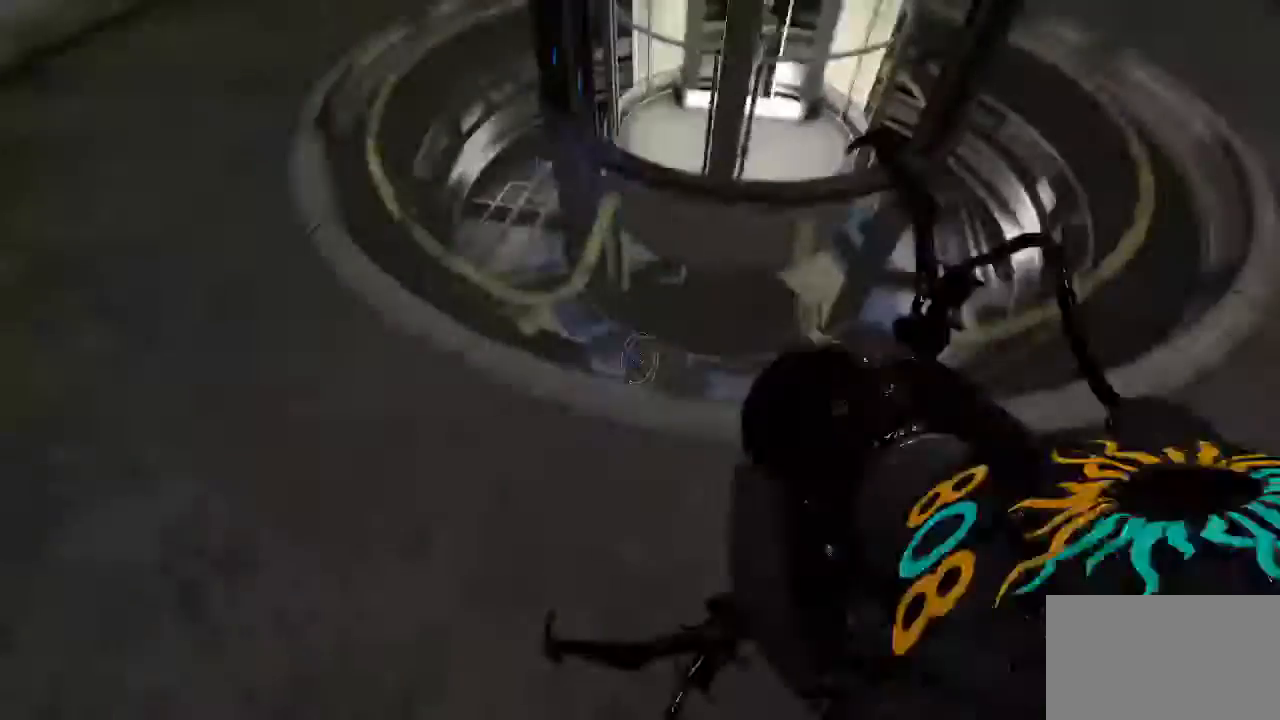
{"keys": [], "mouse": ["left"], "events": [[67, "mouse_left", "up"], [133, "space", "down"], [167, "mouse_left", "down"], [317, "d", "up"], [500, "space", "up"]]}
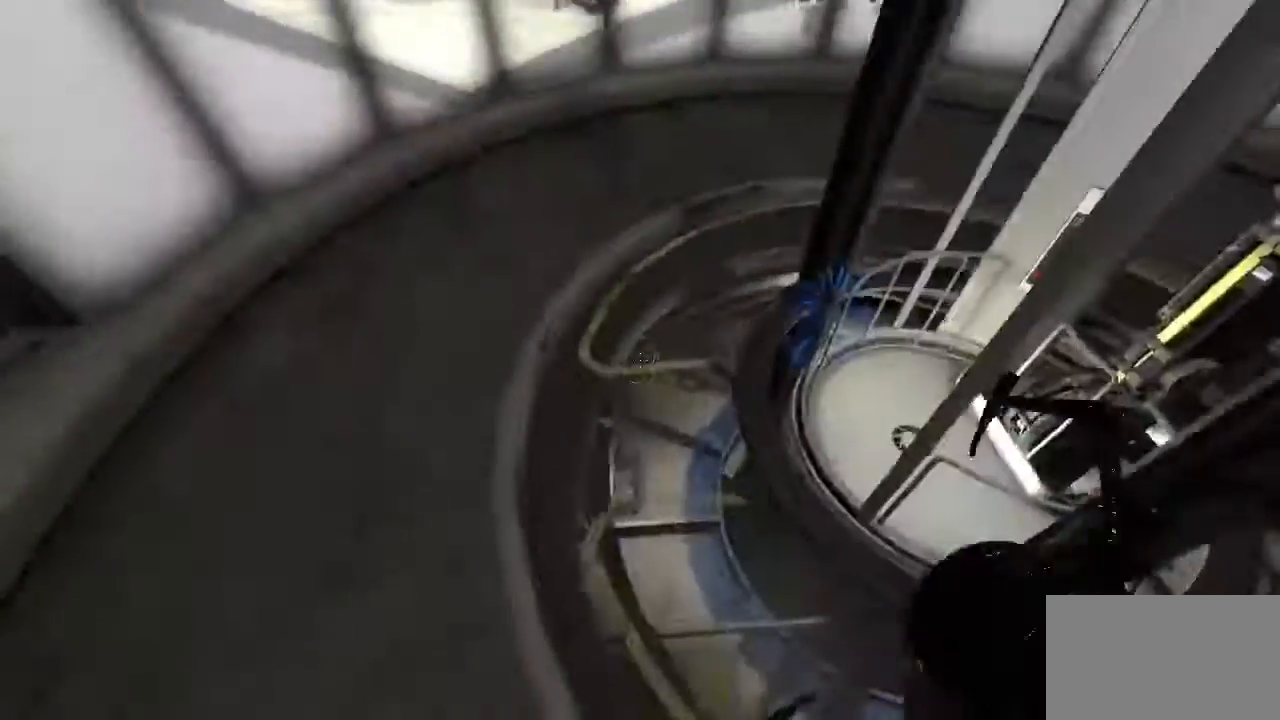
{"keys": ["d", "space"], "mouse": ["left"], "events": [[50, "d", "down"], [100, "space", "down"], [133, "mouse_left", "up"], [233, "d", "up"], [233, "mouse_left", "down"], [333, "space", "up"], [417, "d", "down"], [467, "space", "down"]]}
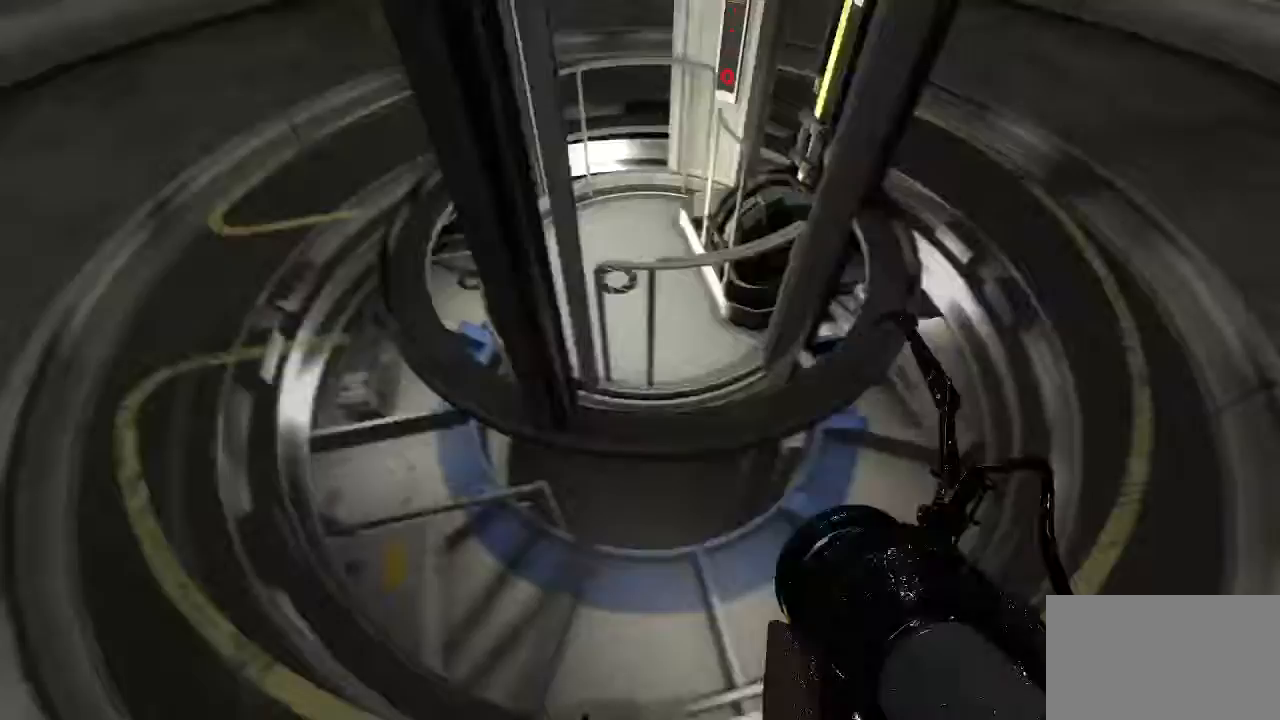
{"keys": [], "mouse": [], "events": [[17, "mouse_left", "up"], [200, "d", "up"], [300, "mouse_right", "down"], [300, "space", "up"], [483, "mouse_right", "up"]]}
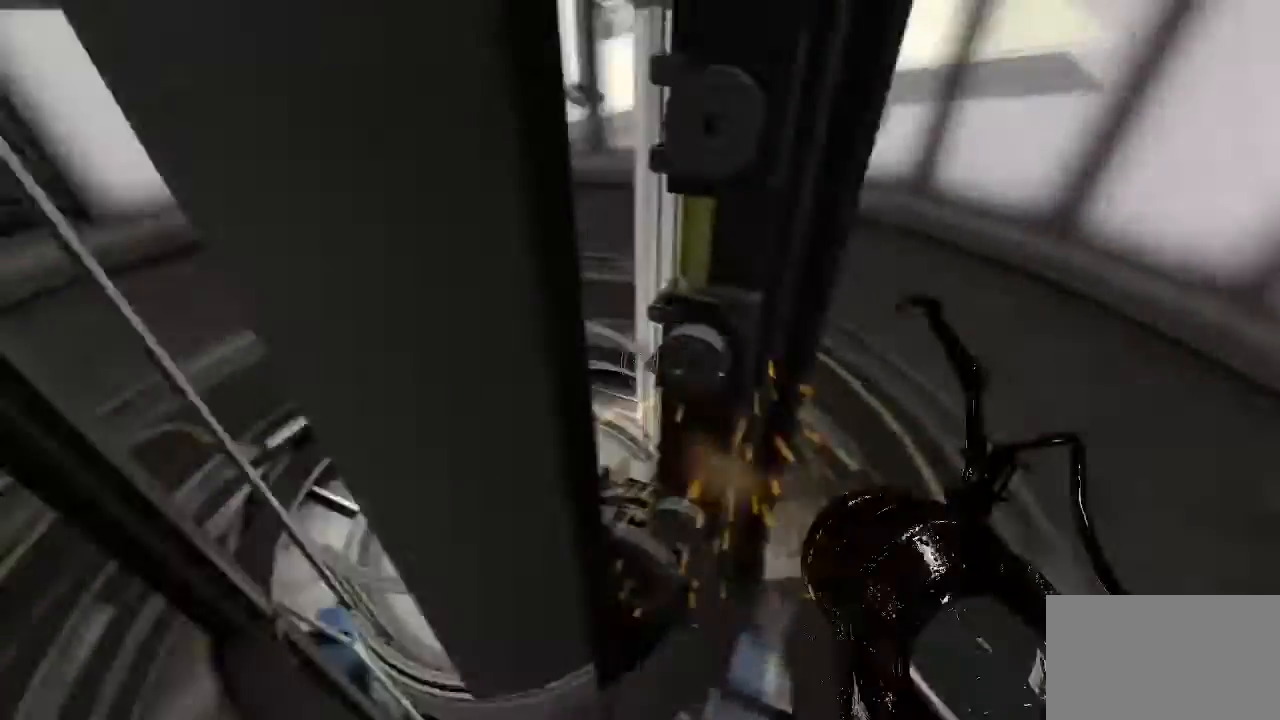
{"keys": [], "mouse": [], "events": [[117, "mouse_right", "down"], [167, "d", "down"], [317, "mouse_right", "up"], [400, "d", "up"]]}
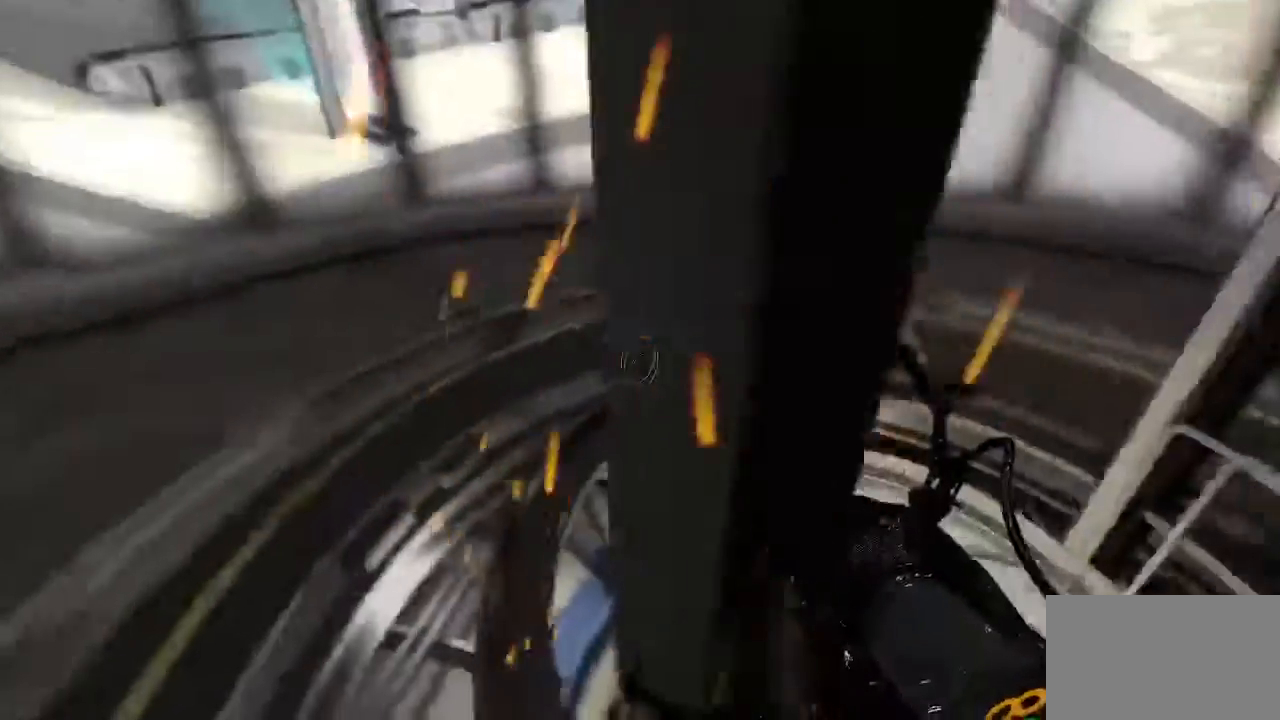
{"keys": [], "mouse": [], "events": [[50, "mouse_right", "down"], [133, "mouse_right", "up"]]}
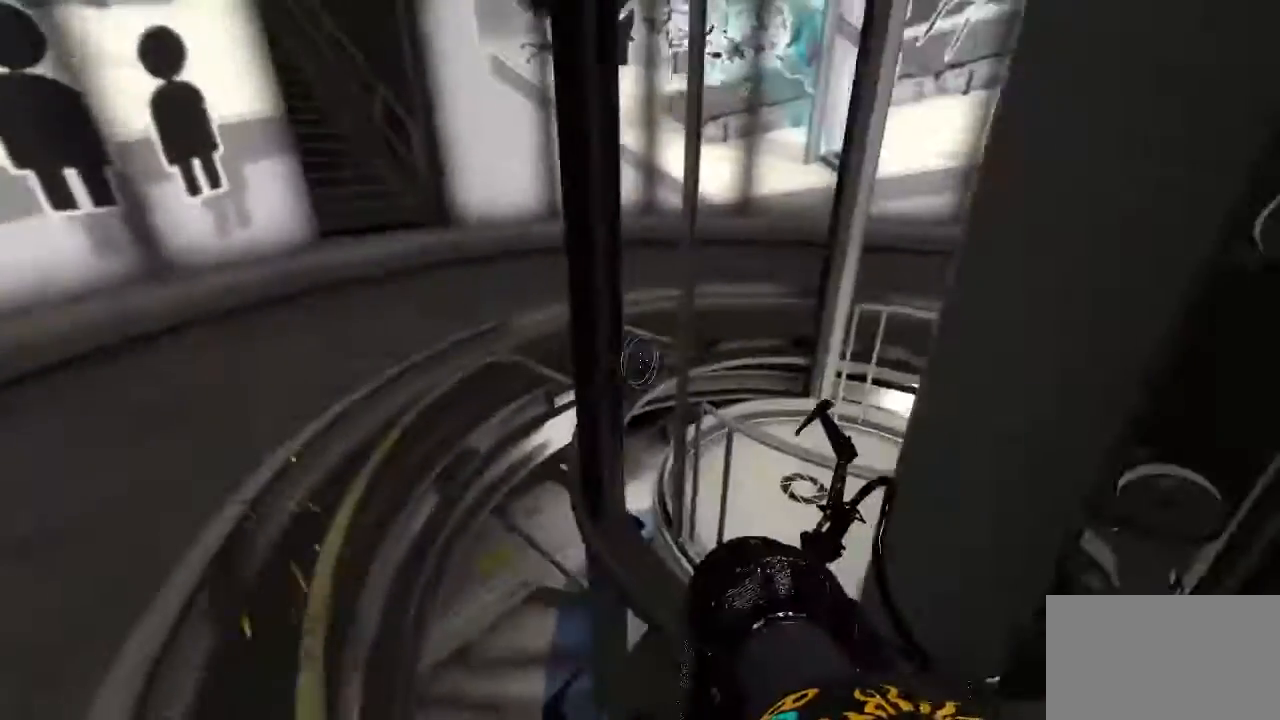
{"keys": [], "mouse": [], "events": [[200, "mouse_left", "down"], [383, "mouse_left", "up"]]}
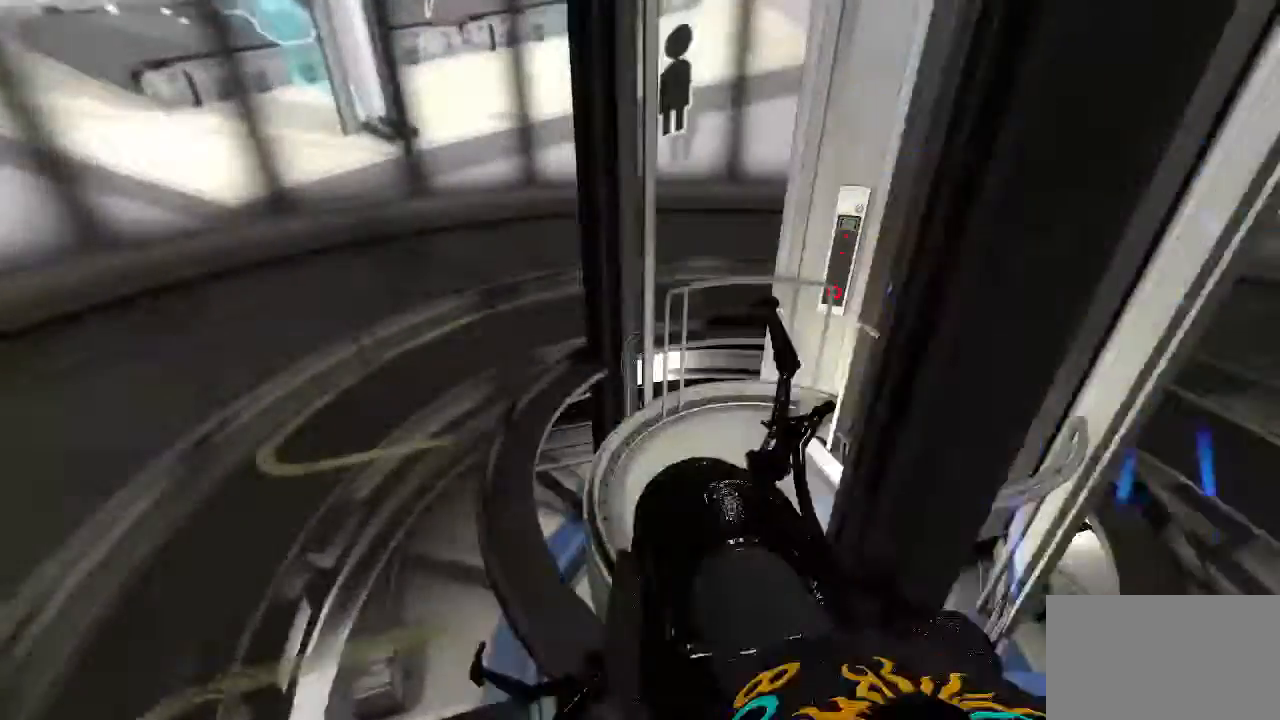
{"keys": ["d"], "mouse": ["left"], "events": [[33, "mouse_left", "down"], [183, "mouse_left", "up"], [267, "d", "down"], [267, "mouse_left", "down"], [400, "mouse_left", "up"], [500, "mouse_left", "down"]]}
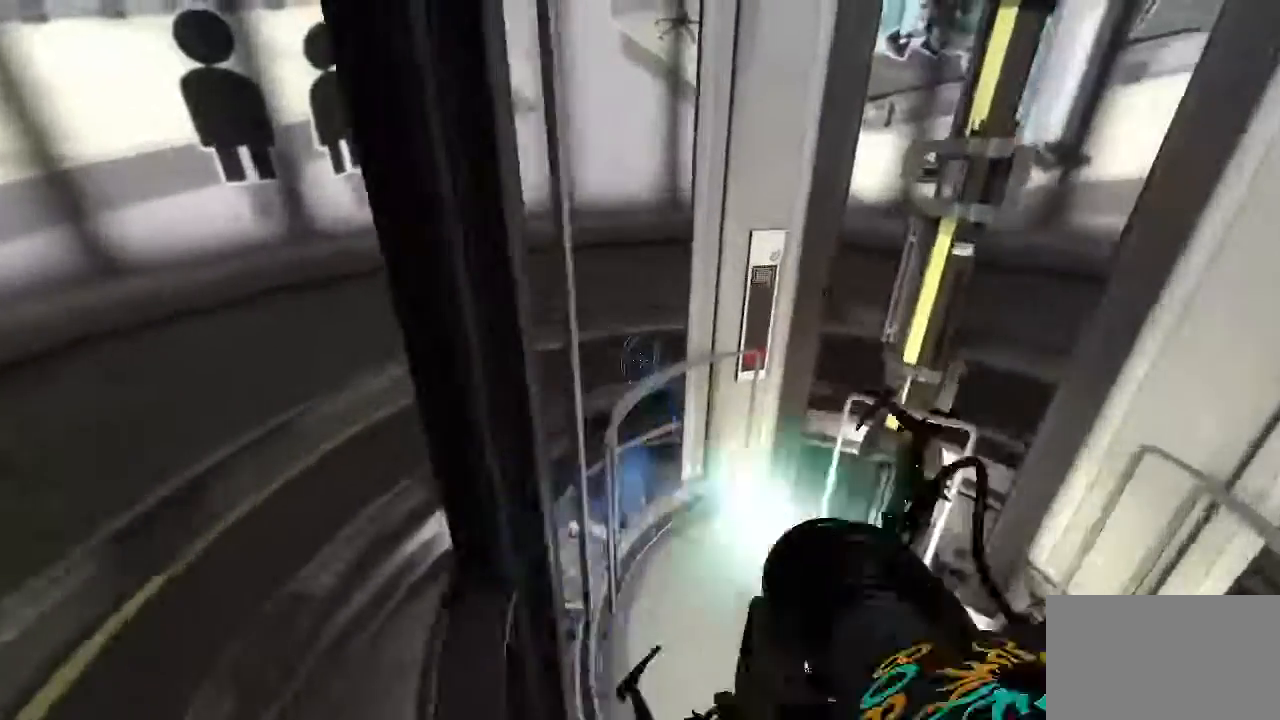
{"keys": ["d"], "mouse": [], "events": [[133, "mouse_left", "up"], [233, "mouse_left", "down"], [333, "mouse_left", "up"], [367, "mouse_left", "down"], [467, "mouse_left", "up"]]}
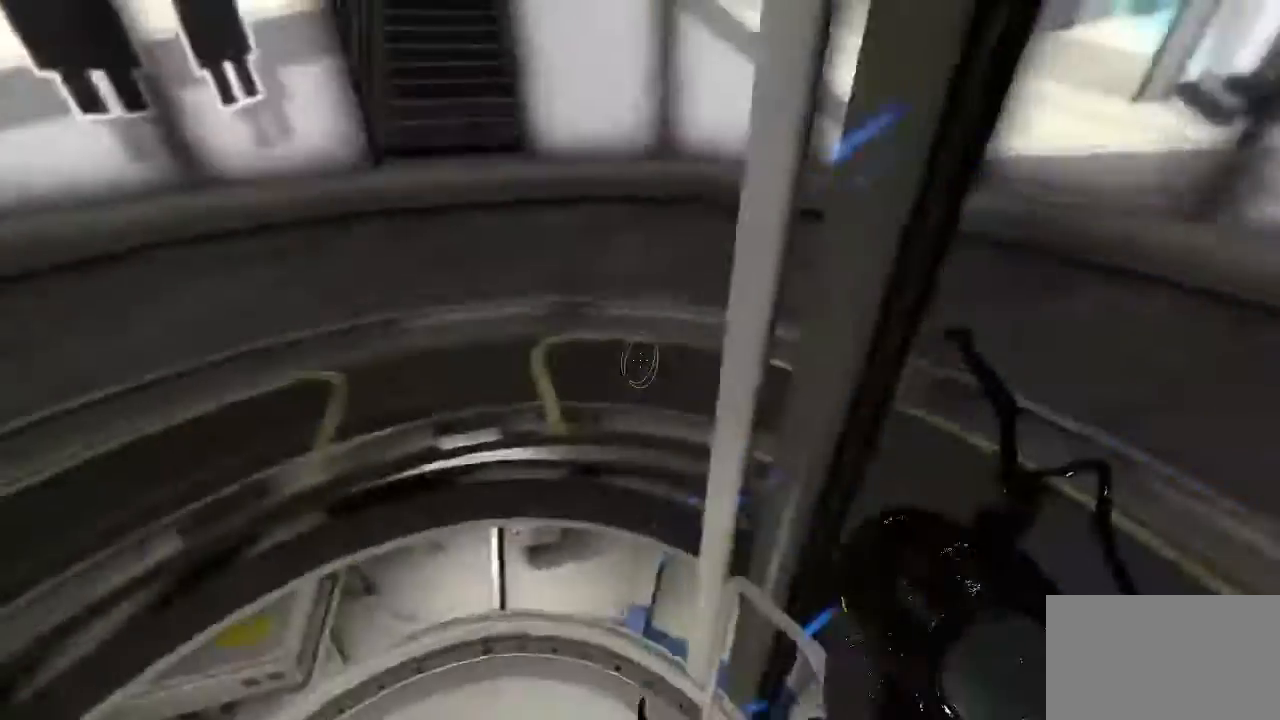
{"keys": [], "mouse": ["right"], "events": [[67, "mouse_left", "down"], [100, "mouse_left", "up"], [150, "d", "up"], [150, "mouse_left", "down"], [200, "mouse_left", "up"], [333, "mouse_right", "down"]]}
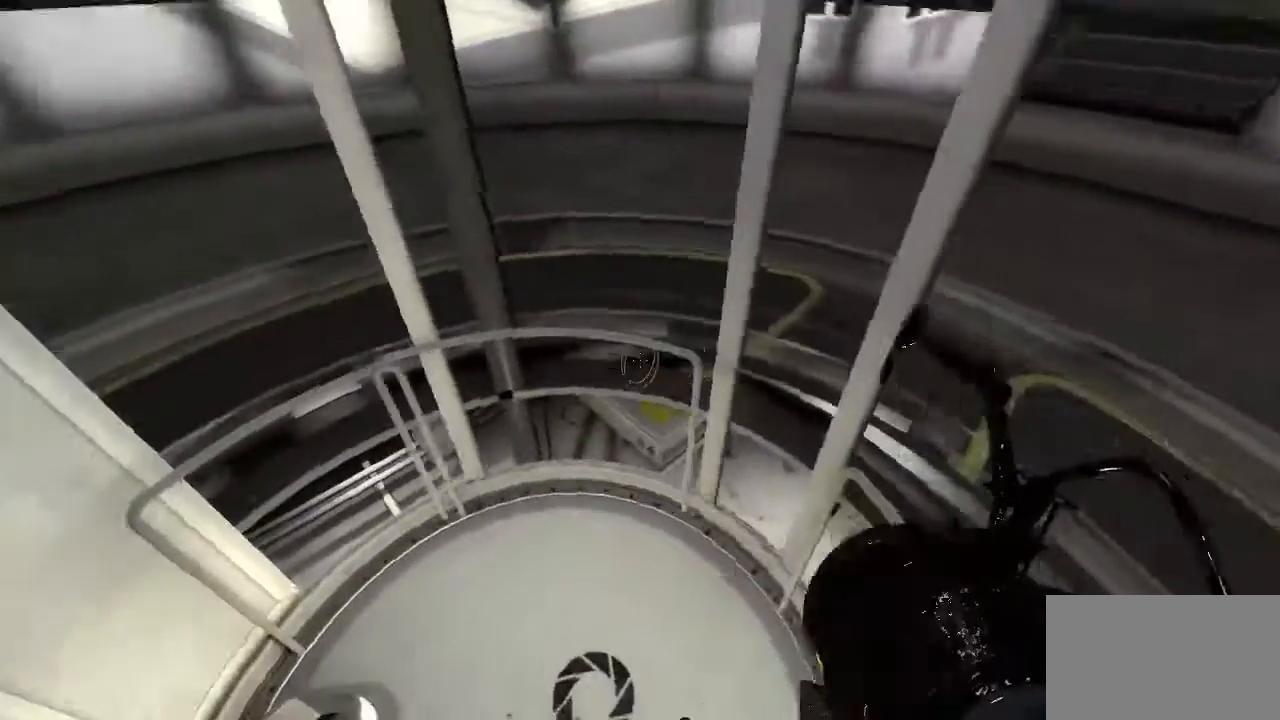
{"keys": [], "mouse": [], "events": [[33, "mouse_right", "up"], [117, "mouse_right", "down"], [217, "mouse_right", "up"], [317, "mouse_right", "down"], [450, "mouse_right", "up"]]}
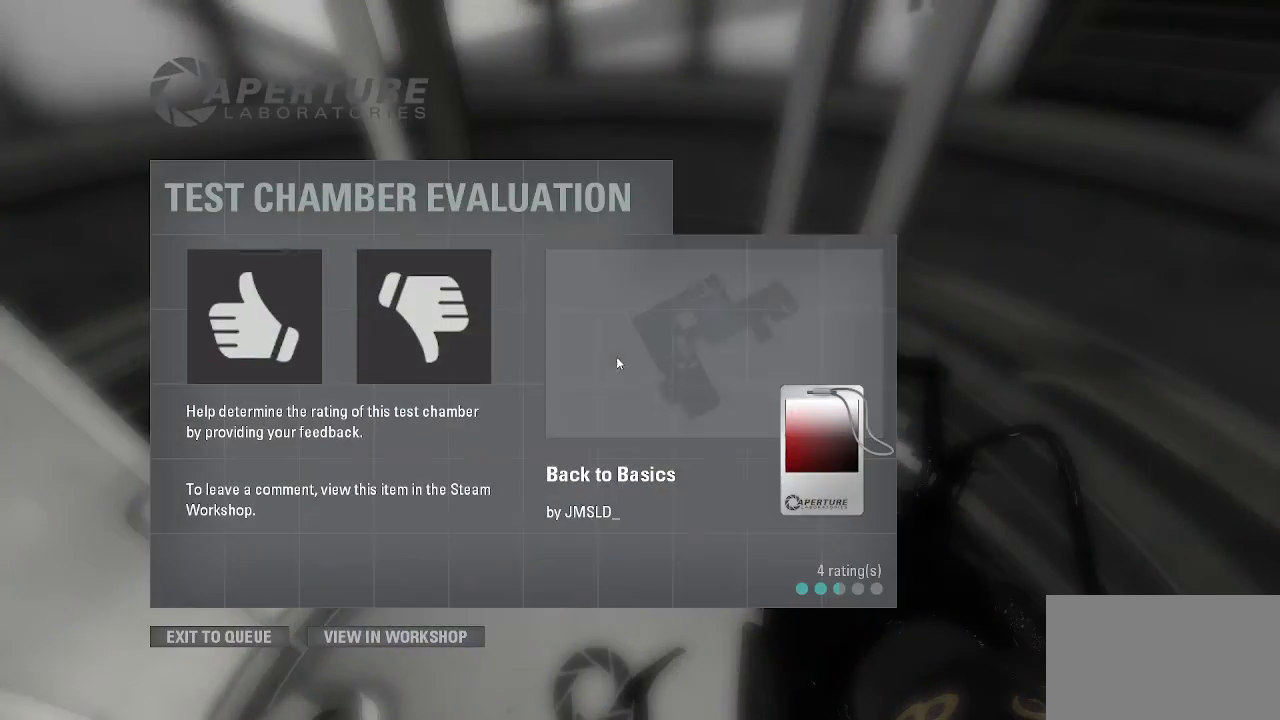
{"keys": [], "mouse": [], "events": []}
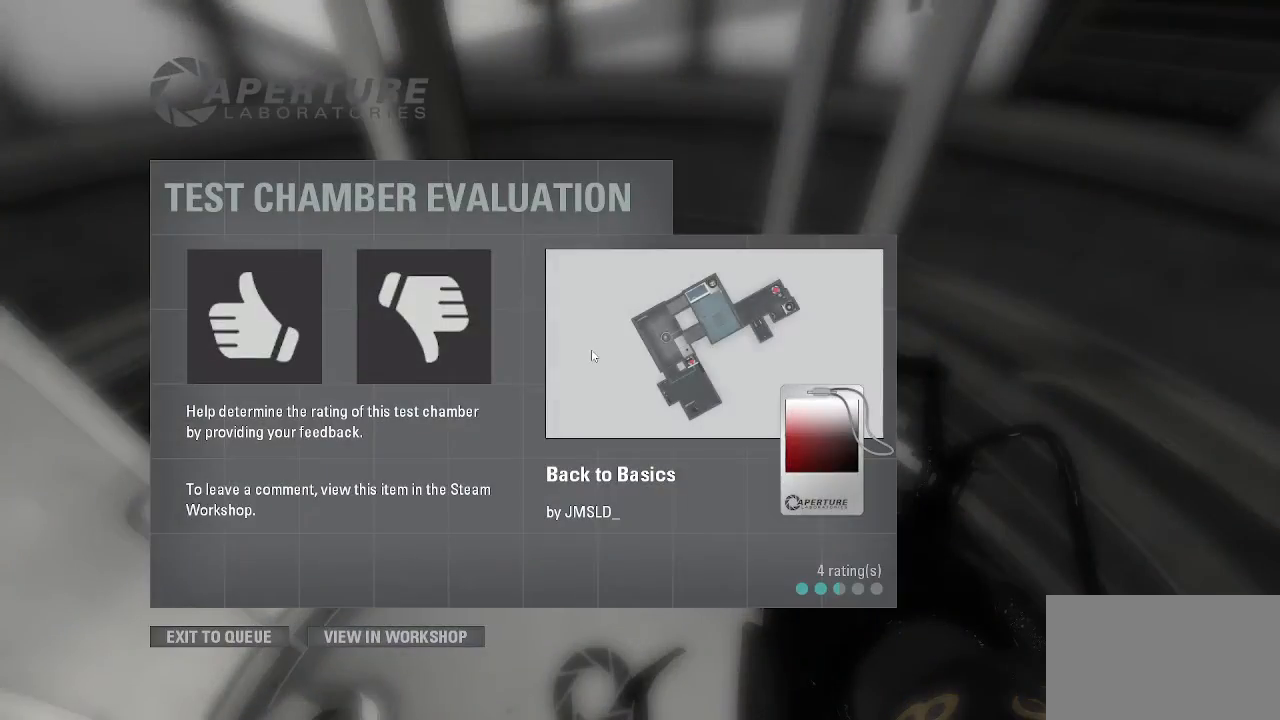
{"keys": [], "mouse": [], "events": []}
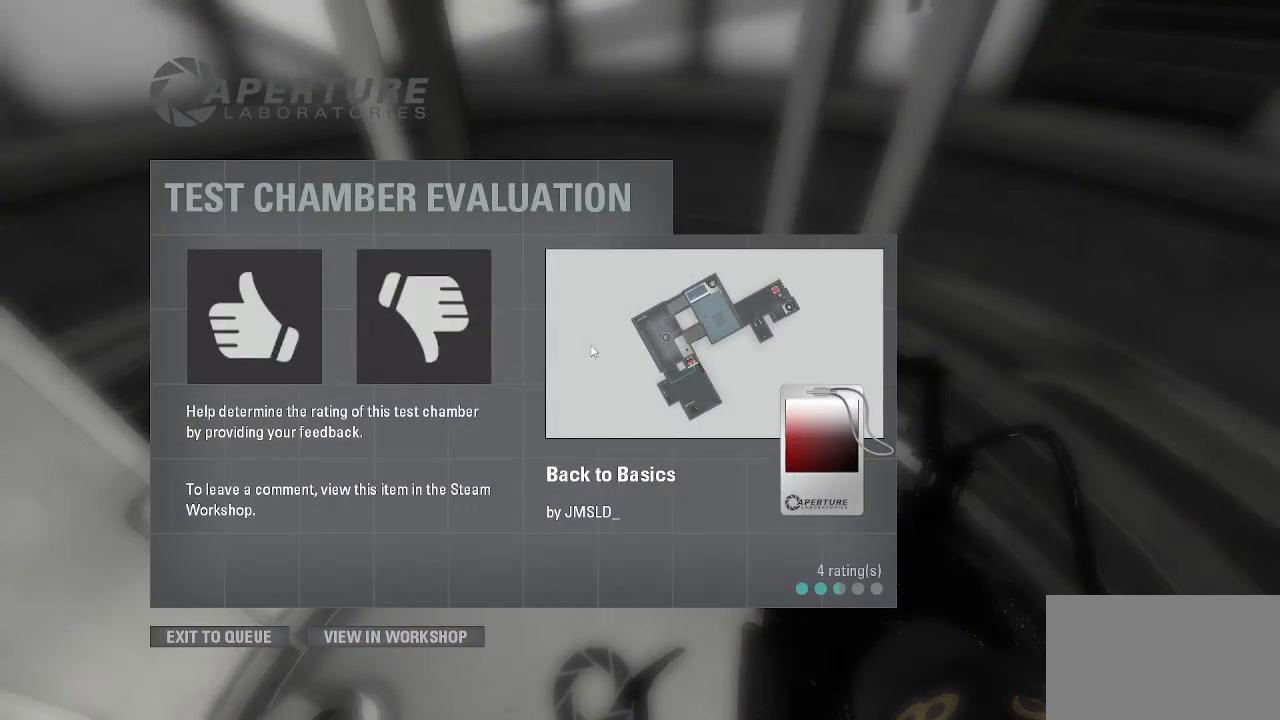
{"keys": [], "mouse": [], "events": []}